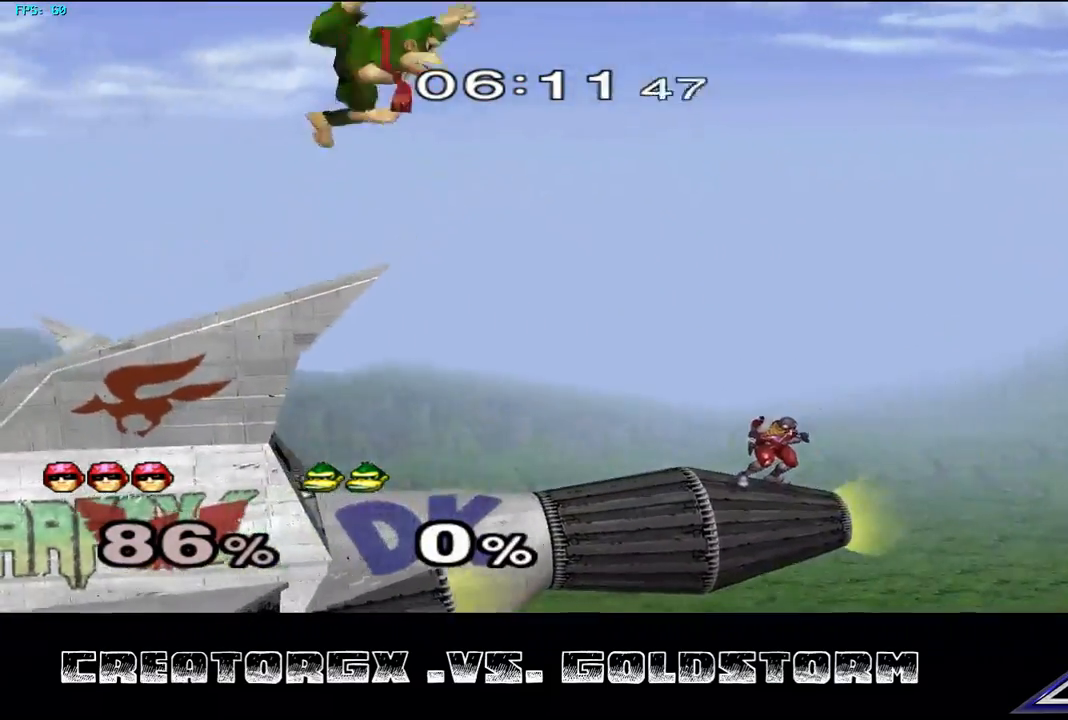
Gameplay with a controller (Nintendo layout); each line is a JSON object with the inputs held at the frame after it. "events" lists button and stick changes between this image and that frame as [ms after this image, input, new state], when the widget could be followed in between. Not read: L3 R3.
{"buttons": [], "left_stick": "left", "right_stick": "center", "events": [[269, "A", "down"], [269, "Y", "down"], [269, "left_stick", "left"], [303, "Y", "up"], [404, "A", "up"]]}
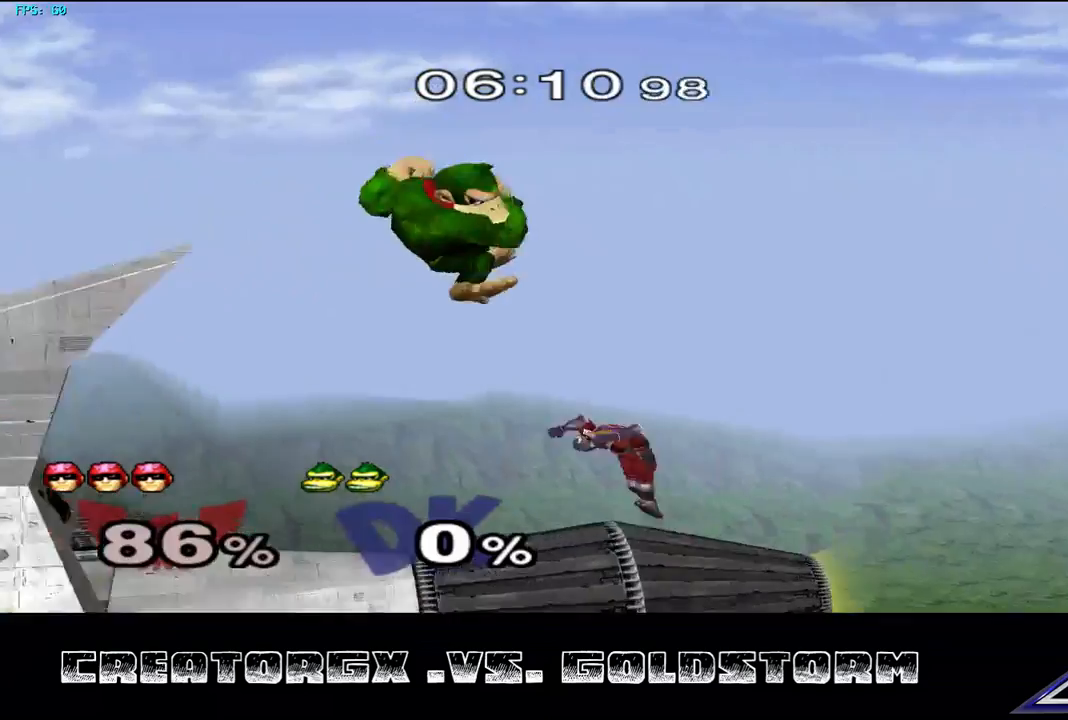
{"buttons": [], "left_stick": "center", "right_stick": "center", "events": [[303, "left_stick", "center"]]}
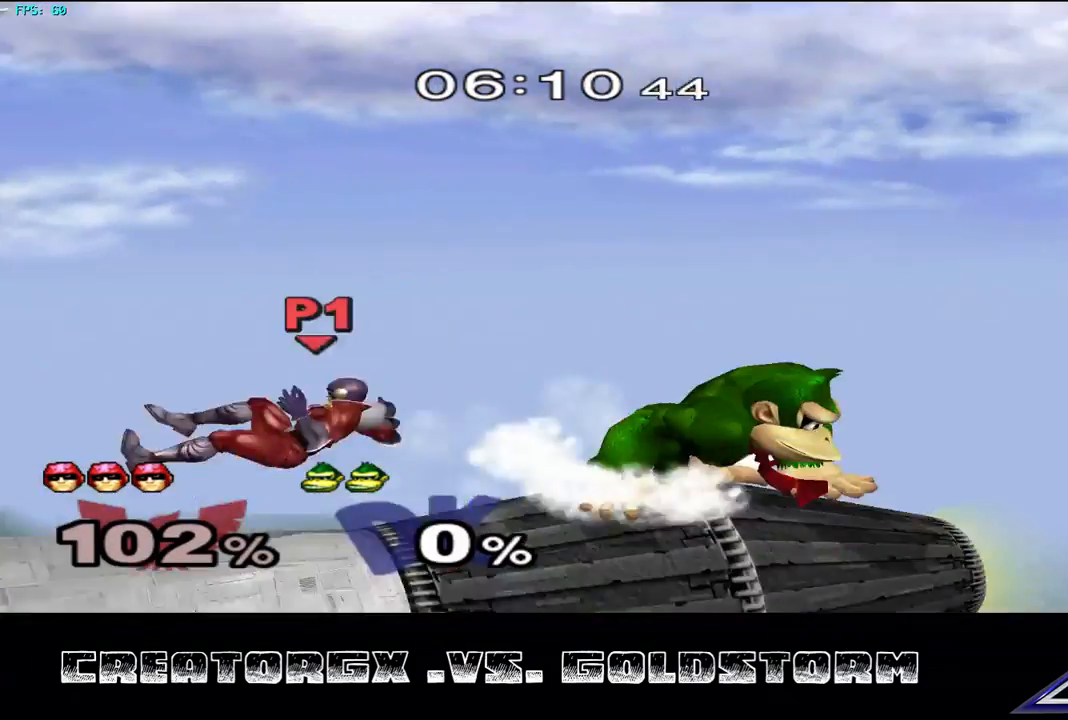
{"buttons": ["R1"], "left_stick": "center", "right_stick": "center", "events": [[33, "R1", "down"], [202, "left_stick", "left"], [471, "left_stick", "center"]]}
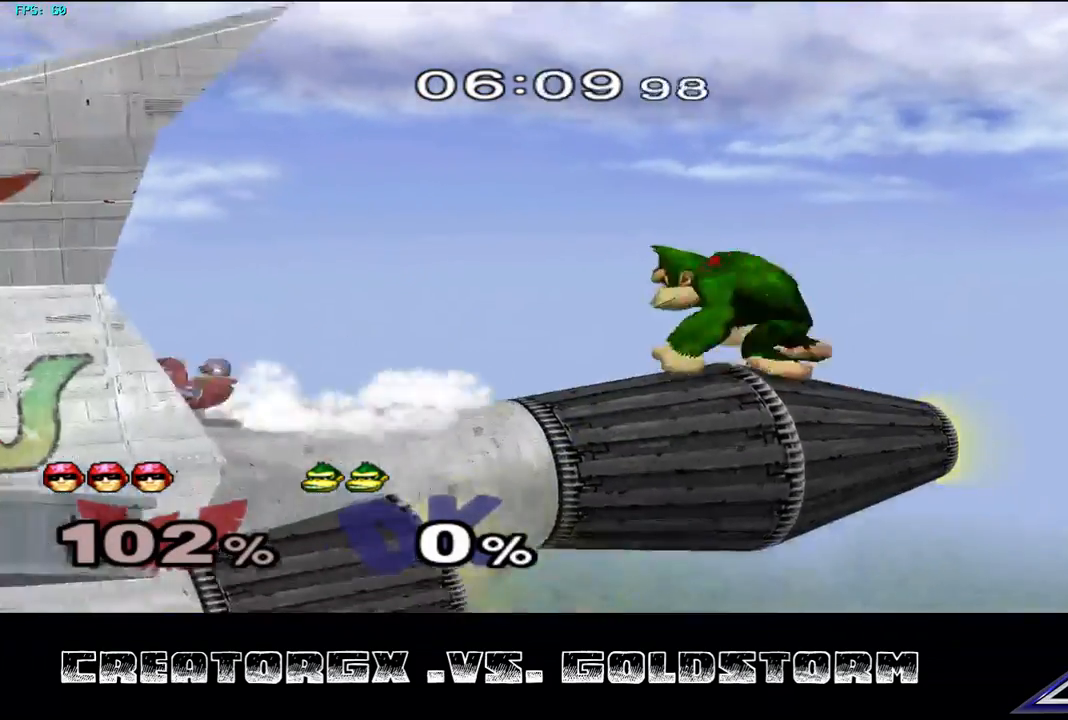
{"buttons": ["Y"], "left_stick": "right", "right_stick": "center", "events": [[68, "R1", "up"], [472, "Y", "down"], [472, "left_stick", "right"]]}
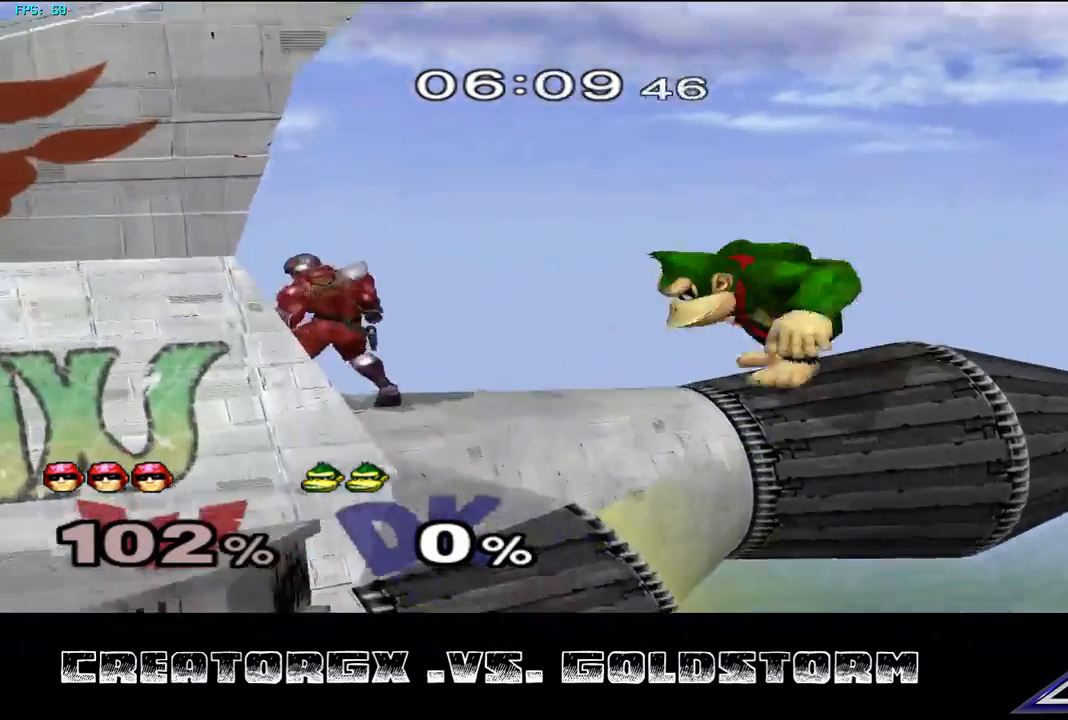
{"buttons": [], "left_stick": "center", "right_stick": "center", "events": [[135, "Y", "up"], [169, "Y", "down"], [202, "left_stick", "center"], [303, "Y", "up"], [371, "left_stick", "left"], [472, "left_stick", "center"]]}
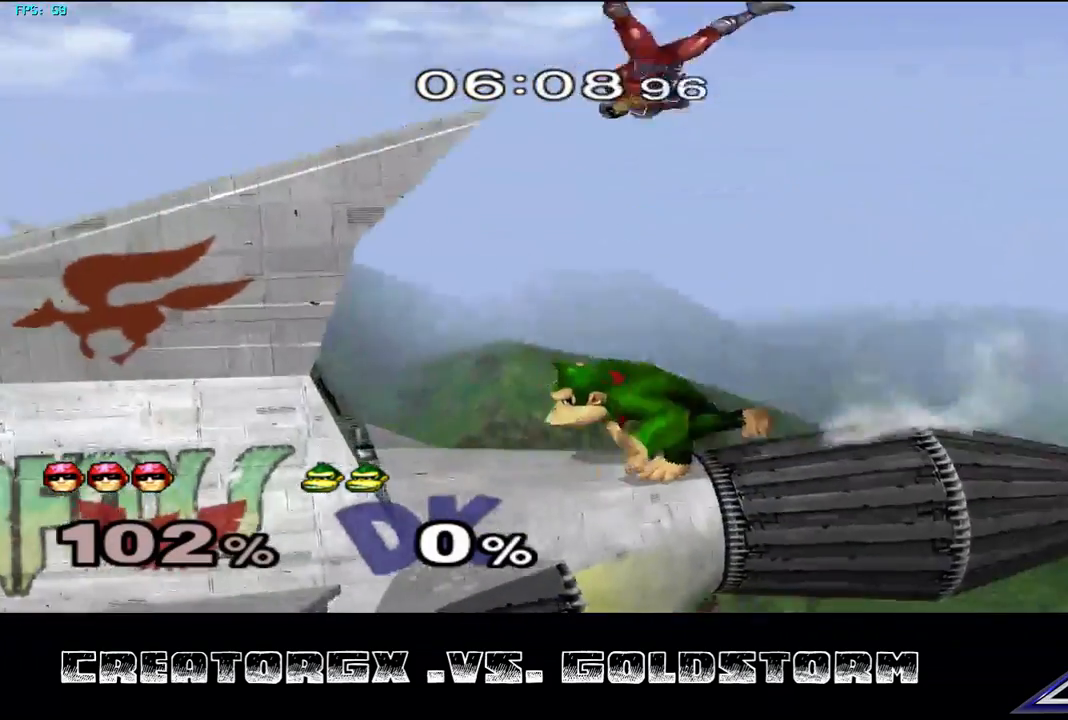
{"buttons": [], "left_stick": "left", "right_stick": "center", "events": [[34, "right_stick", "down"], [101, "left_stick", "right"], [169, "left_stick", "down"], [169, "right_stick", "center"], [303, "left_stick", "center"], [404, "left_stick", "left"]]}
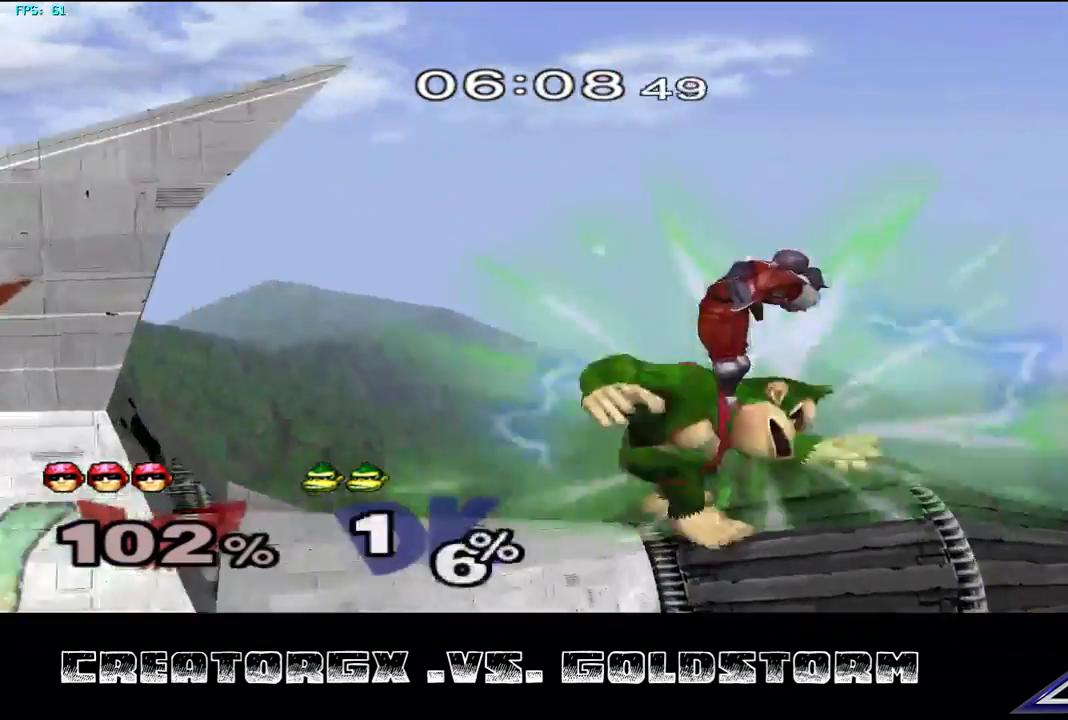
{"buttons": ["A"], "left_stick": "center", "right_stick": "center", "events": [[67, "left_stick", "center"], [370, "R1", "down"], [437, "A", "down"], [437, "R1", "up"]]}
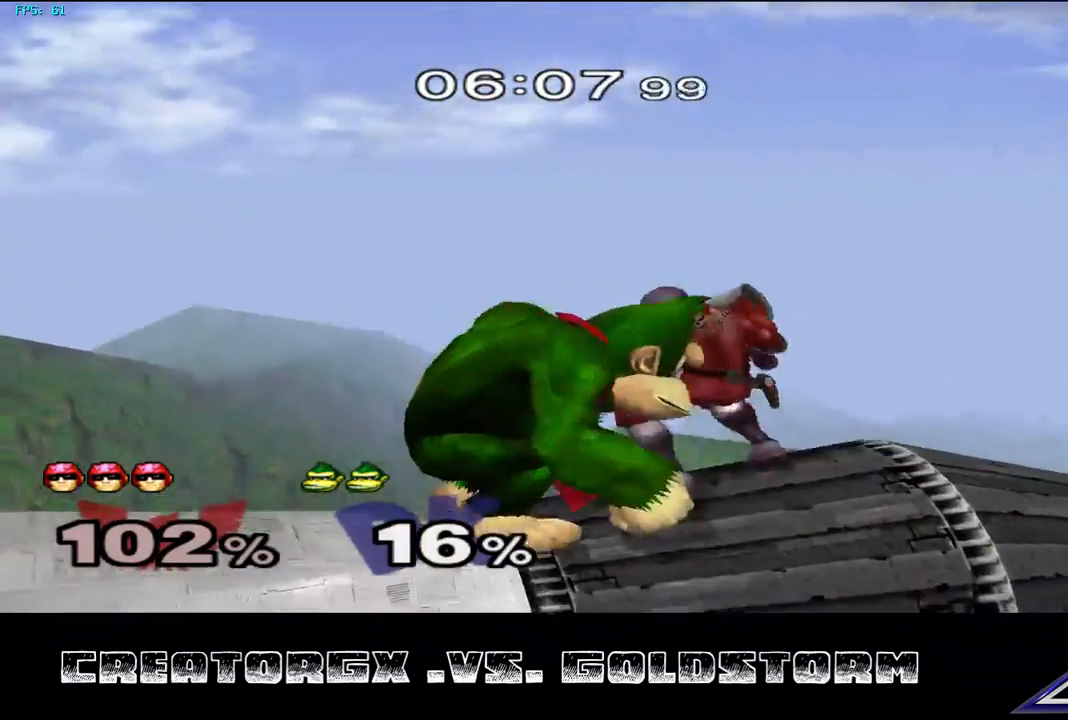
{"buttons": ["R1"], "left_stick": "center", "right_stick": "center", "events": [[67, "A", "up"], [134, "A", "down"], [269, "A", "up"], [505, "R1", "down"]]}
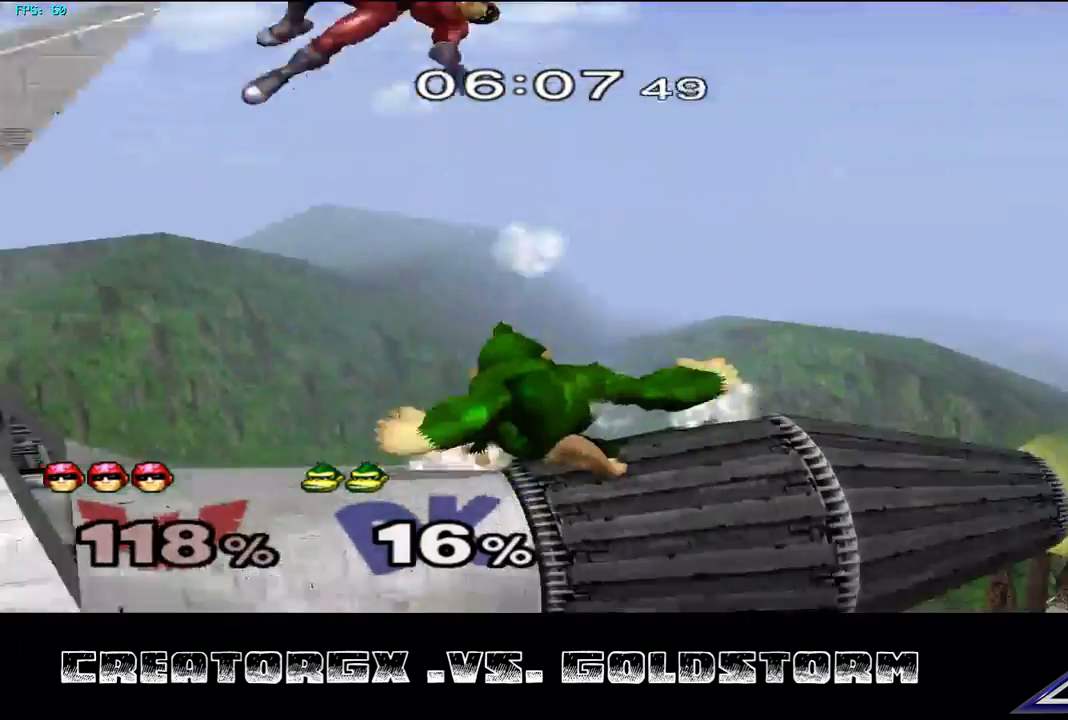
{"buttons": [], "left_stick": "right", "right_stick": "center", "events": [[202, "R1", "up"], [269, "left_stick", "right"], [370, "Y", "down"], [471, "Y", "up"]]}
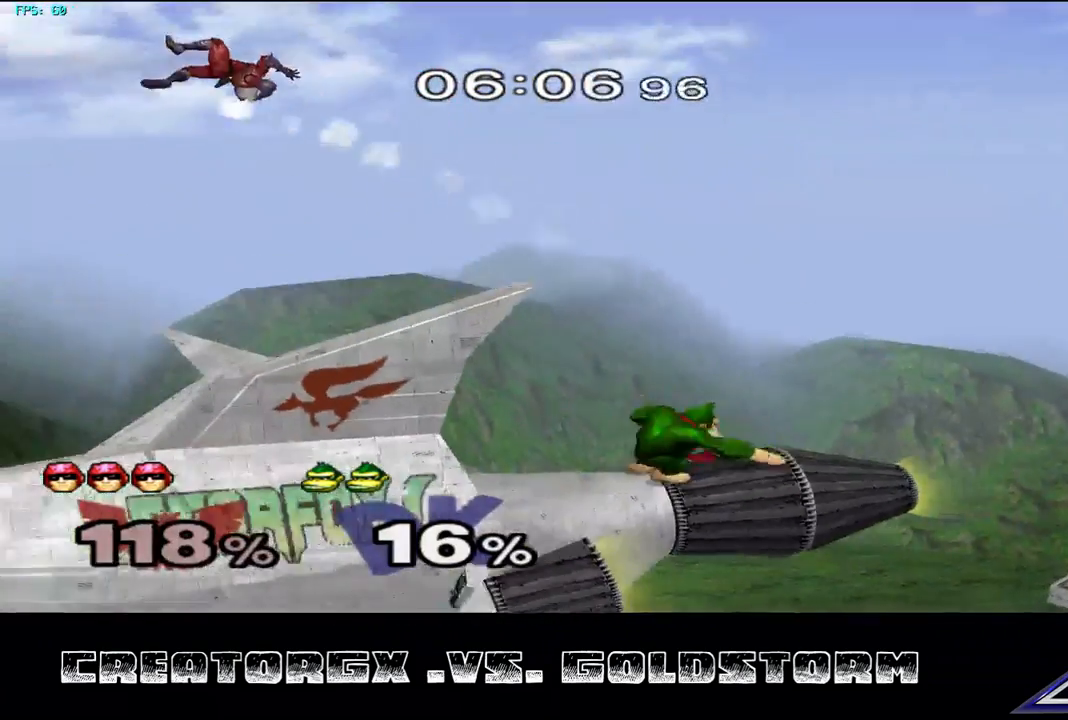
{"buttons": ["Y"], "left_stick": "right", "right_stick": "center", "events": [[67, "Y", "down"], [134, "Y", "up"], [202, "Y", "down"], [269, "Y", "up"], [336, "Y", "down"], [437, "Y", "up"], [505, "Y", "down"]]}
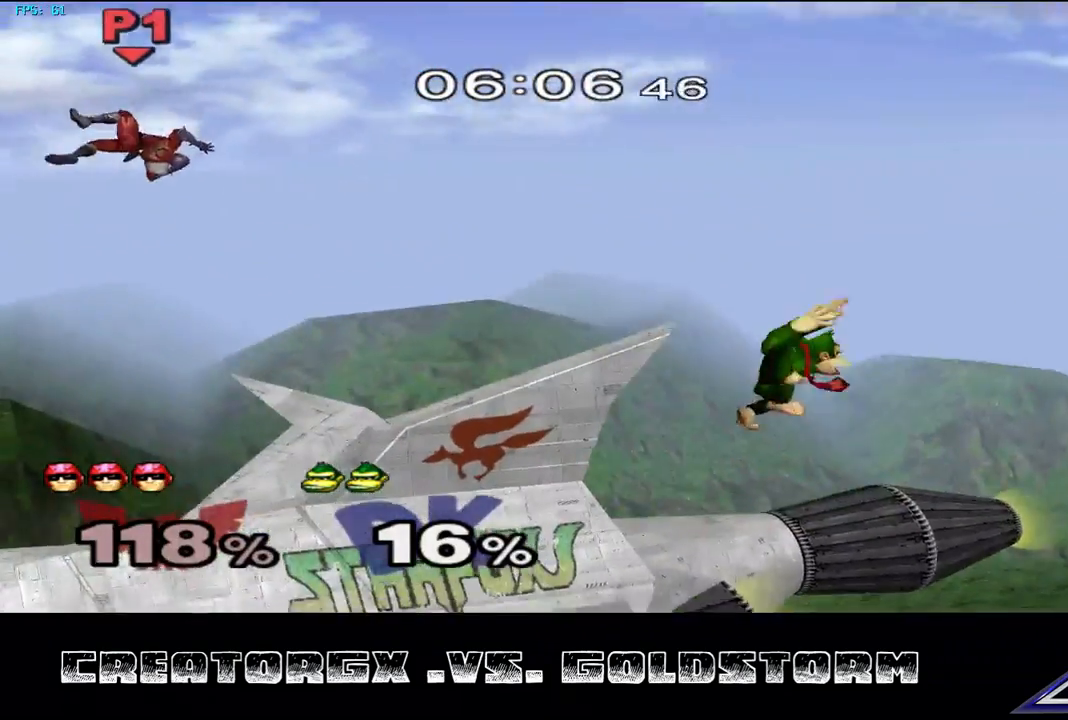
{"buttons": [], "left_stick": "right", "right_stick": "center", "events": [[370, "Y", "up"]]}
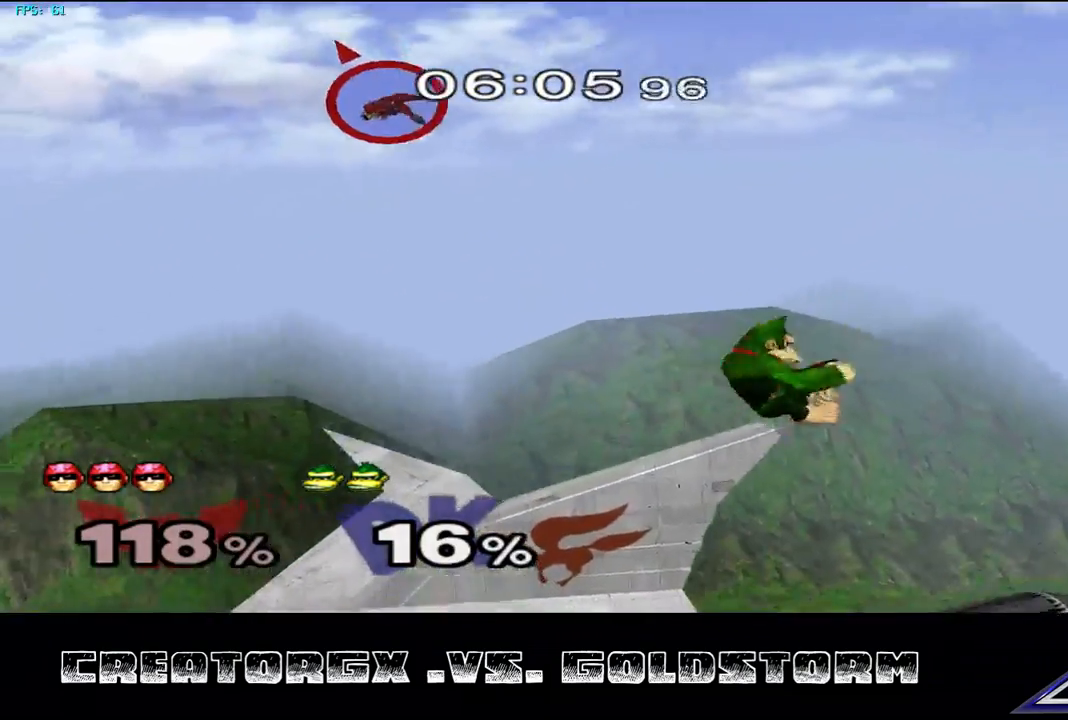
{"buttons": ["A"], "left_stick": "right", "right_stick": "center", "events": [[404, "A", "down"]]}
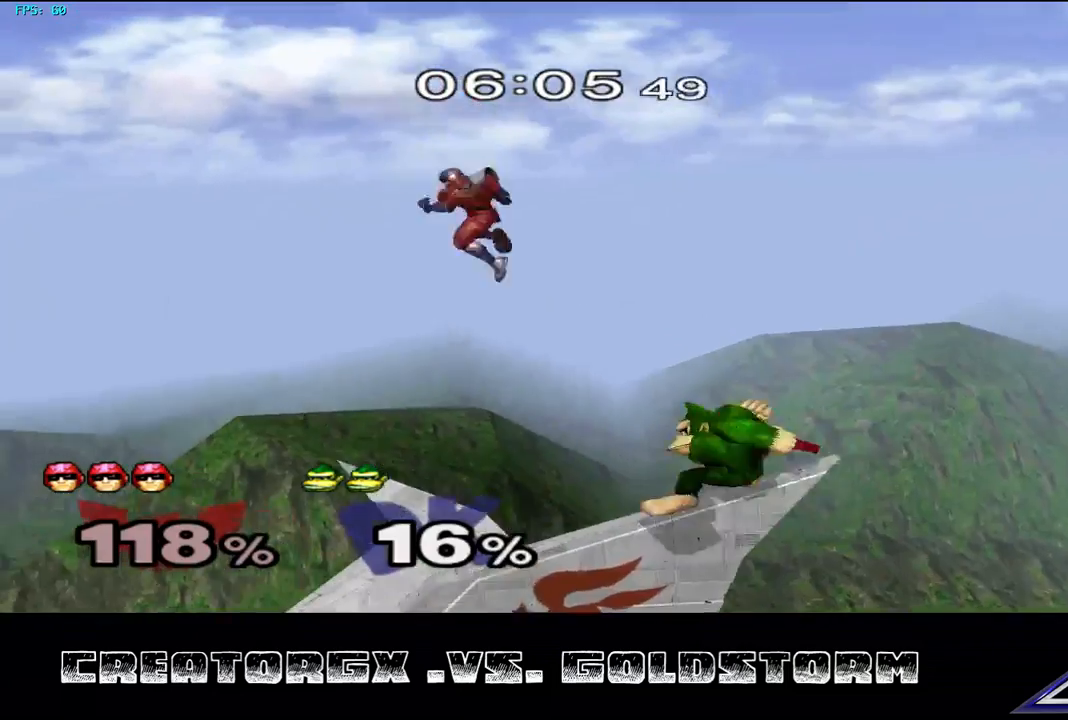
{"buttons": [], "left_stick": "right", "right_stick": "center", "events": [[202, "A", "up"]]}
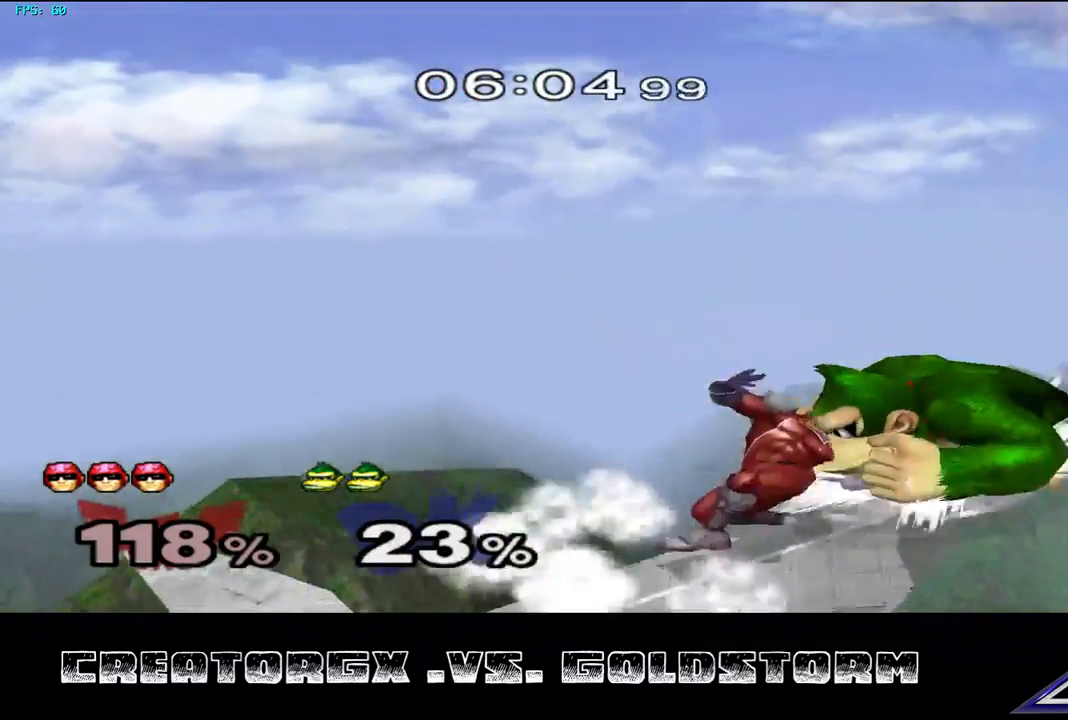
{"buttons": [], "left_stick": "center", "right_stick": "center", "events": [[67, "left_stick", "center"], [202, "left_stick", "right"], [269, "A", "down"], [269, "left_stick", "center"], [404, "A", "up"]]}
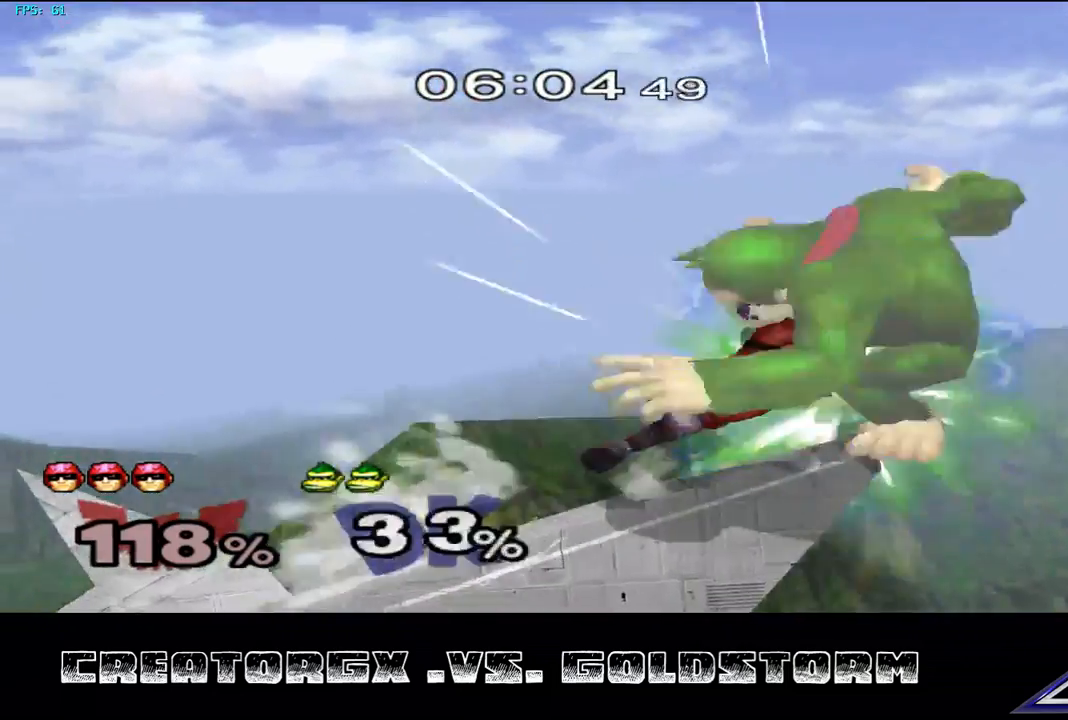
{"buttons": ["A"], "left_stick": "center", "right_stick": "center", "events": [[437, "A", "down"]]}